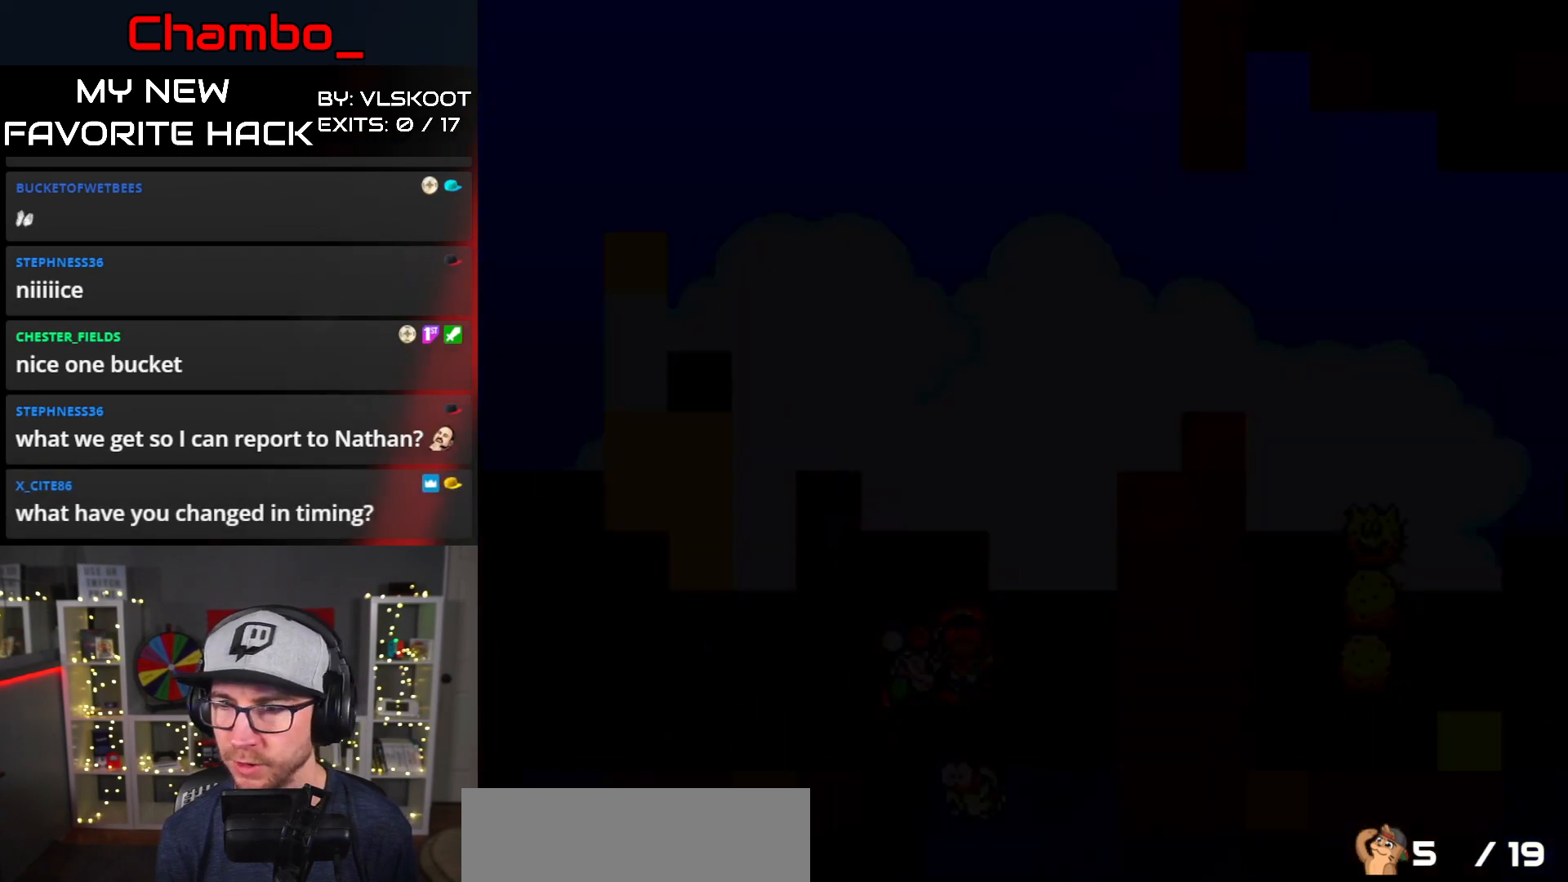
Gameplay with a controller (Nintendo layout); each line is a JSON object with the inputs held at the frame after it. "events" lists button and stick changes between this image and that frame as [ms after this image, input, new state], when the widget could be followed in between. Not read: L1 L3 R1 R3 START.
{"buttons": [], "events": []}
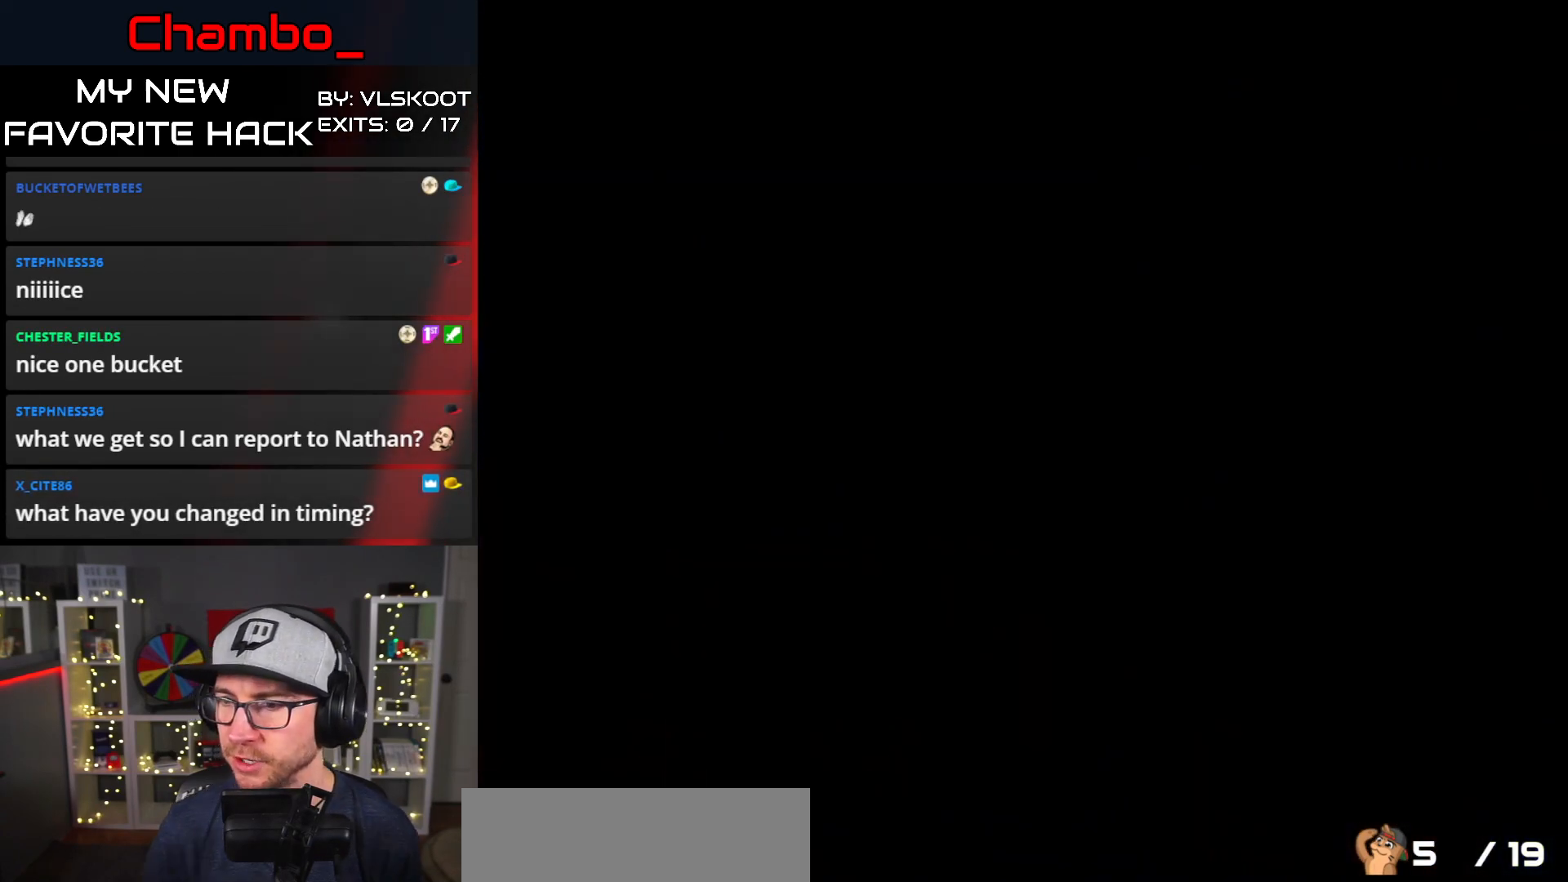
{"buttons": [], "events": []}
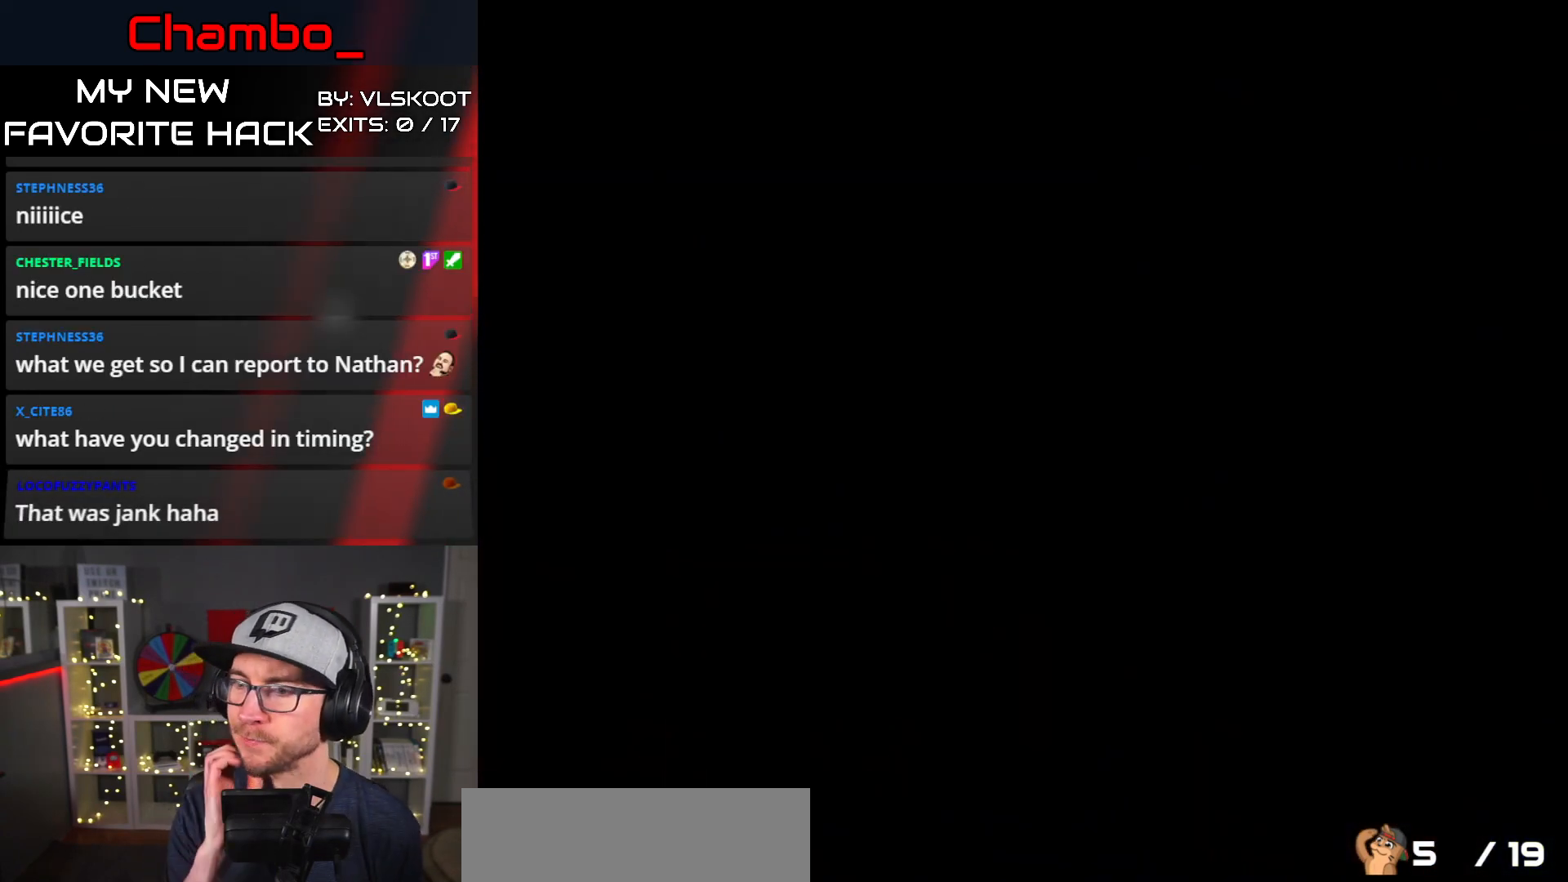
{"buttons": [], "events": []}
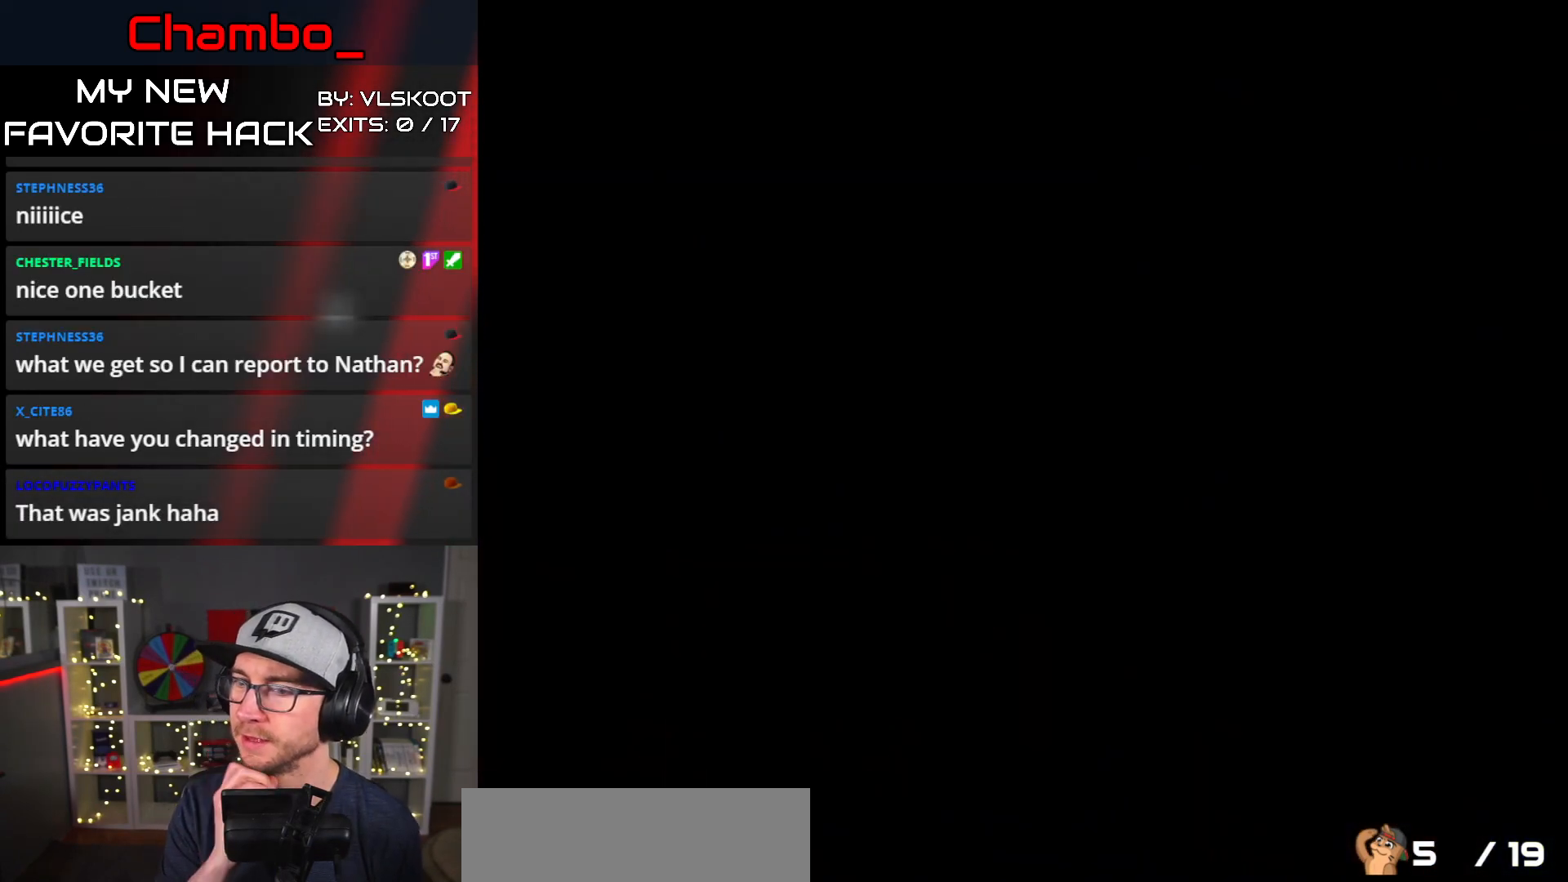
{"buttons": ["DPAD_RIGHT"], "events": [[433, "DPAD_RIGHT", "down"]]}